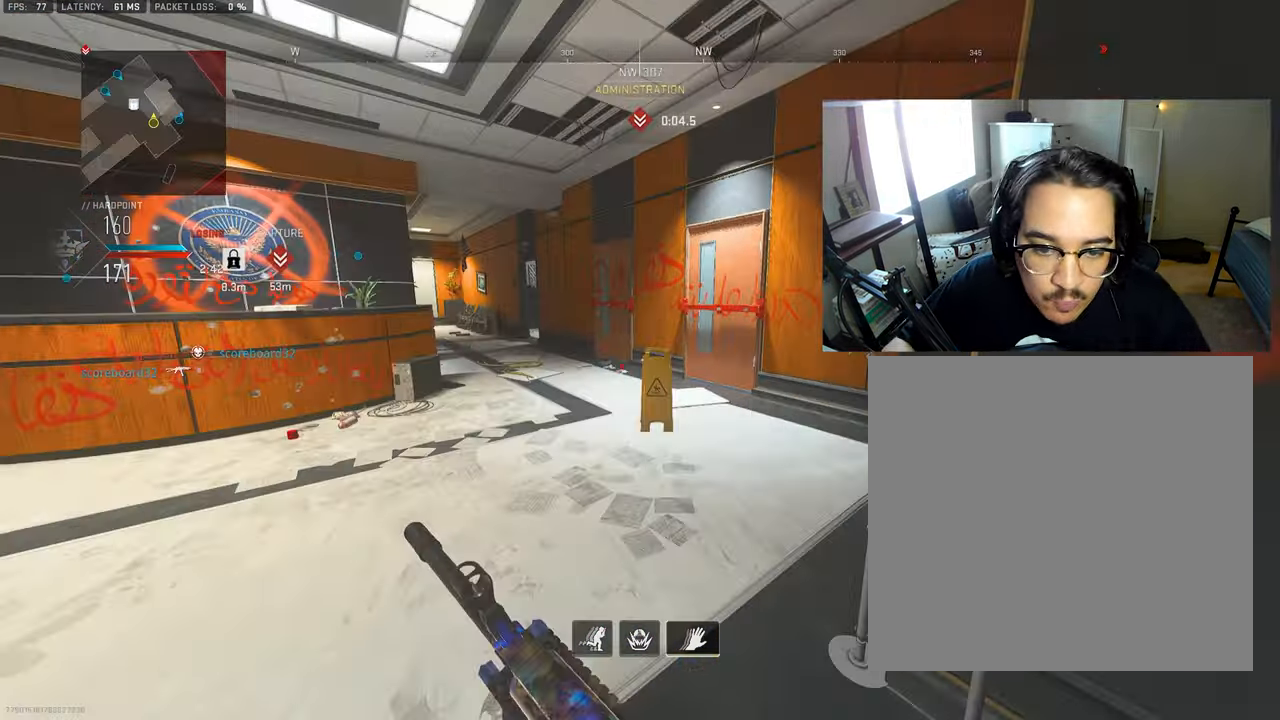
Gameplay with a controller (PlayStation layout); each line is a JSON object with the inputs held at the frame after it. "events" lists button and stick changes between this image and that frame as [ms after this image, input, new state], when the widget could be followed in between.
{"buttons": ["L1"], "left_stick": "down", "right_stick": "center", "events": [[150, "left_stick", "down-right"], [250, "left_stick", "down"], [267, "L1", "down"], [284, "right_stick", "center"]]}
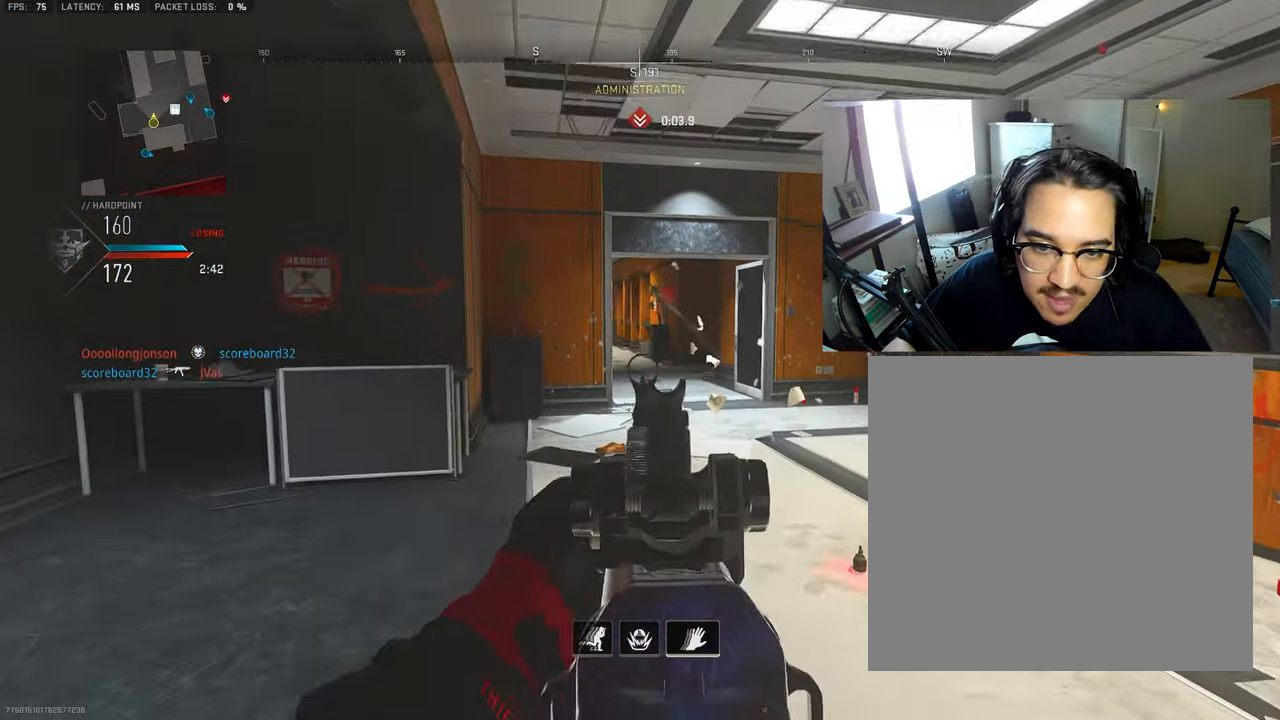
{"buttons": ["L1"], "left_stick": "down", "right_stick": "center", "events": [[234, "L1", "up"], [384, "CROSS", "down"], [500, "CROSS", "up"], [500, "L1", "down"]]}
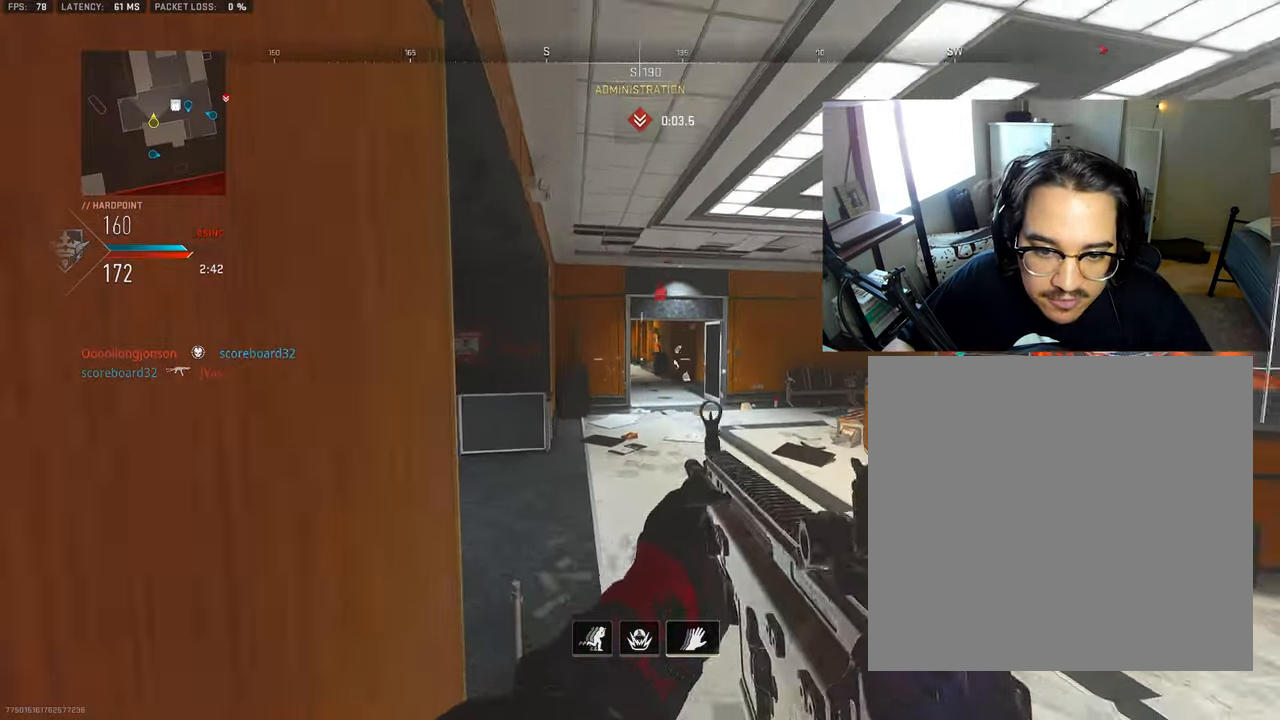
{"buttons": ["L1"], "left_stick": "down", "right_stick": "center", "events": [[84, "CROSS", "down"], [284, "CROSS", "up"]]}
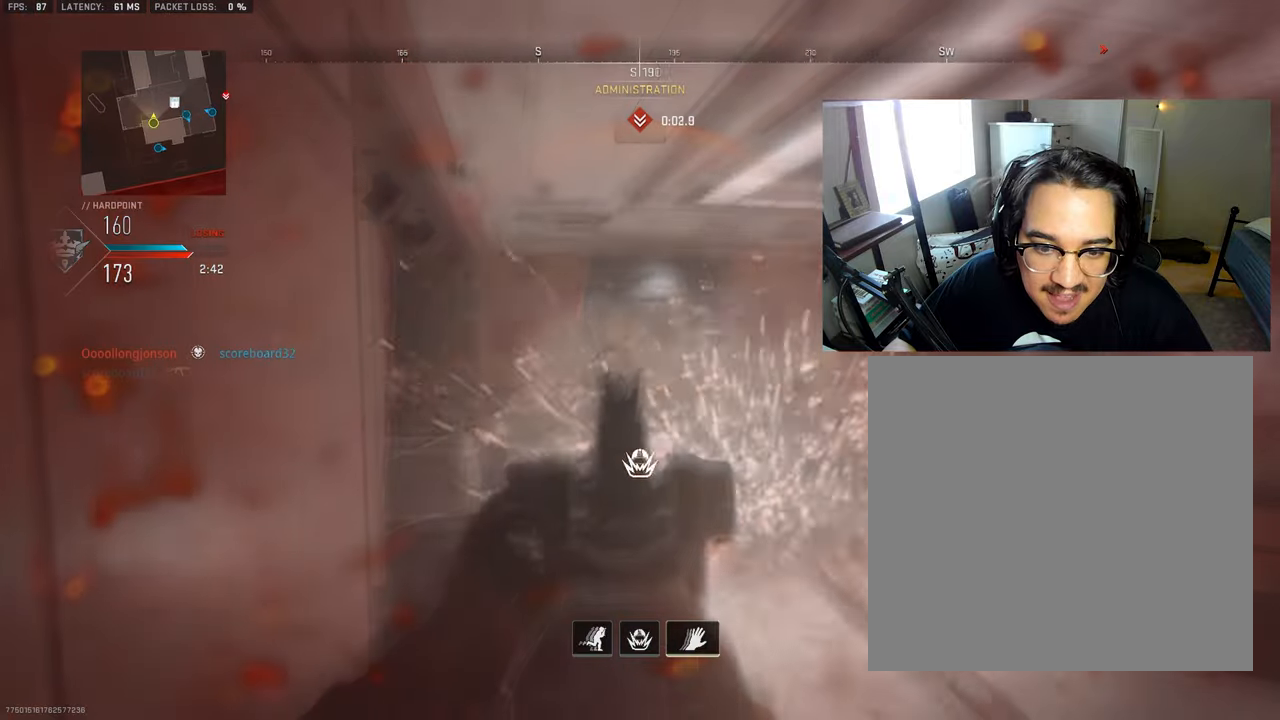
{"buttons": ["L1"], "left_stick": "down", "right_stick": "center", "events": []}
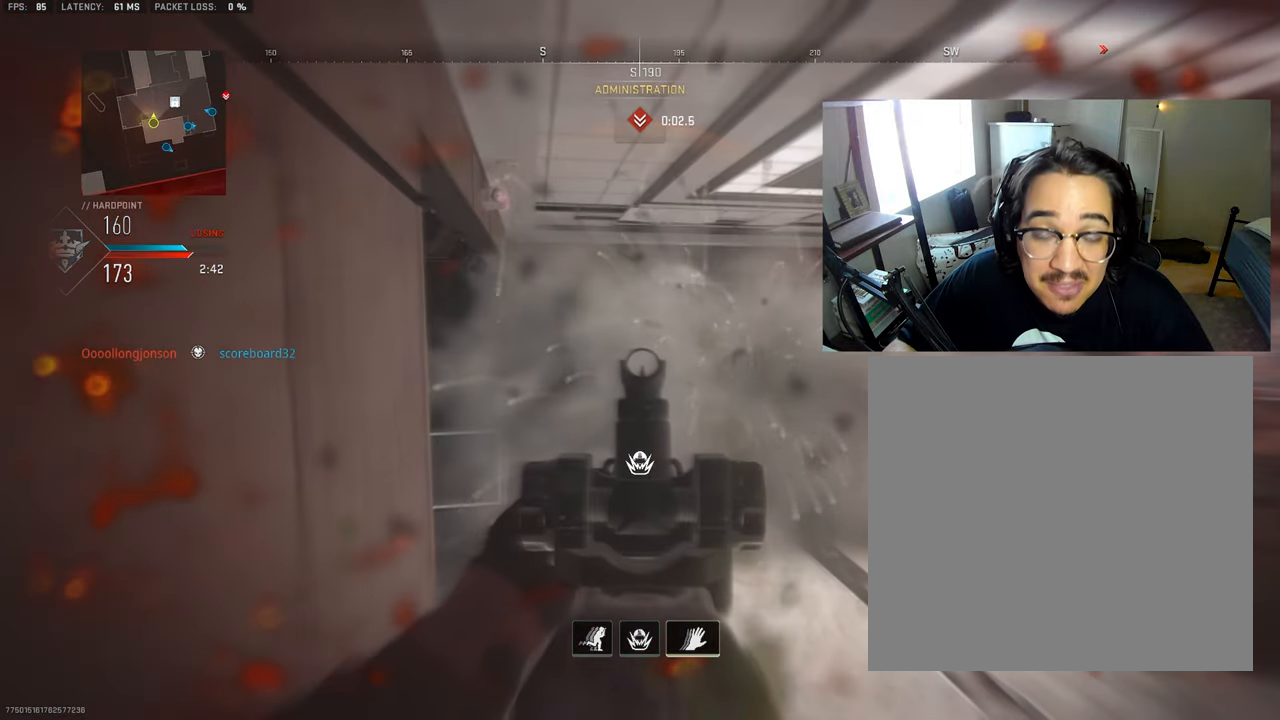
{"buttons": ["L1"], "left_stick": "center", "right_stick": "center", "events": [[200, "left_stick", "down-left"], [500, "left_stick", "center"]]}
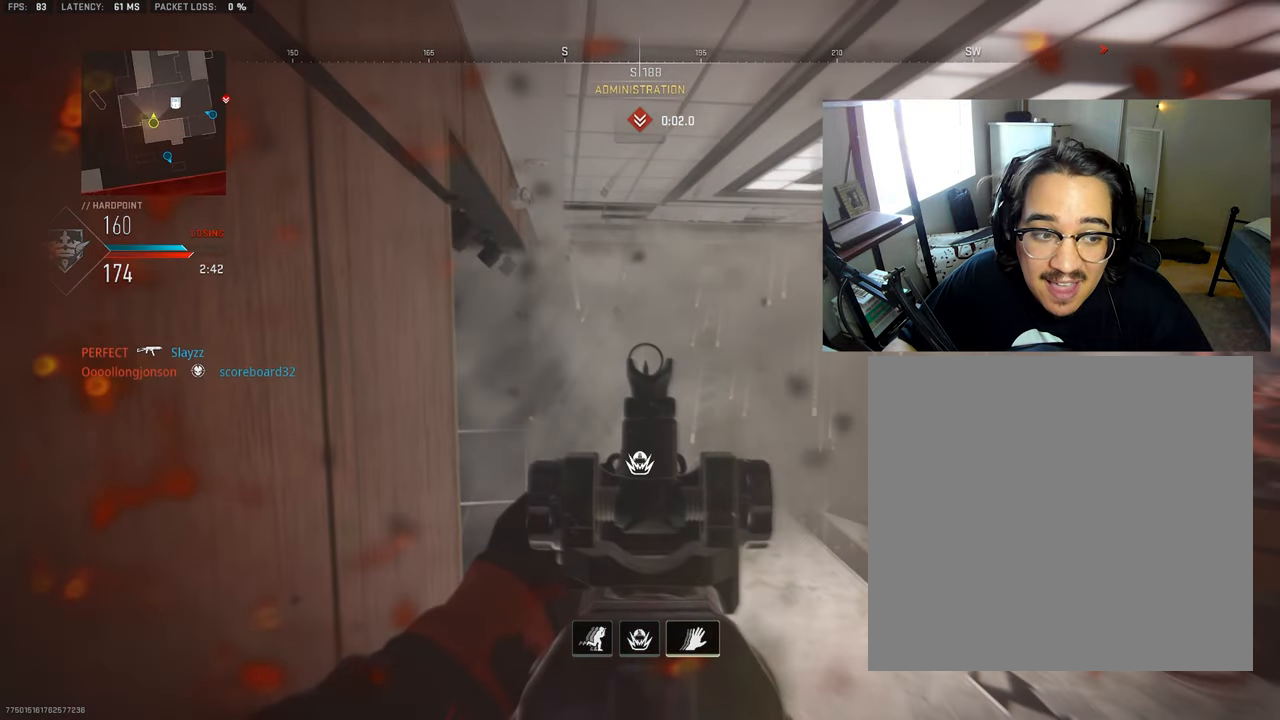
{"buttons": ["L1"], "left_stick": "down-left", "right_stick": "center", "events": [[150, "left_stick", "down-left"]]}
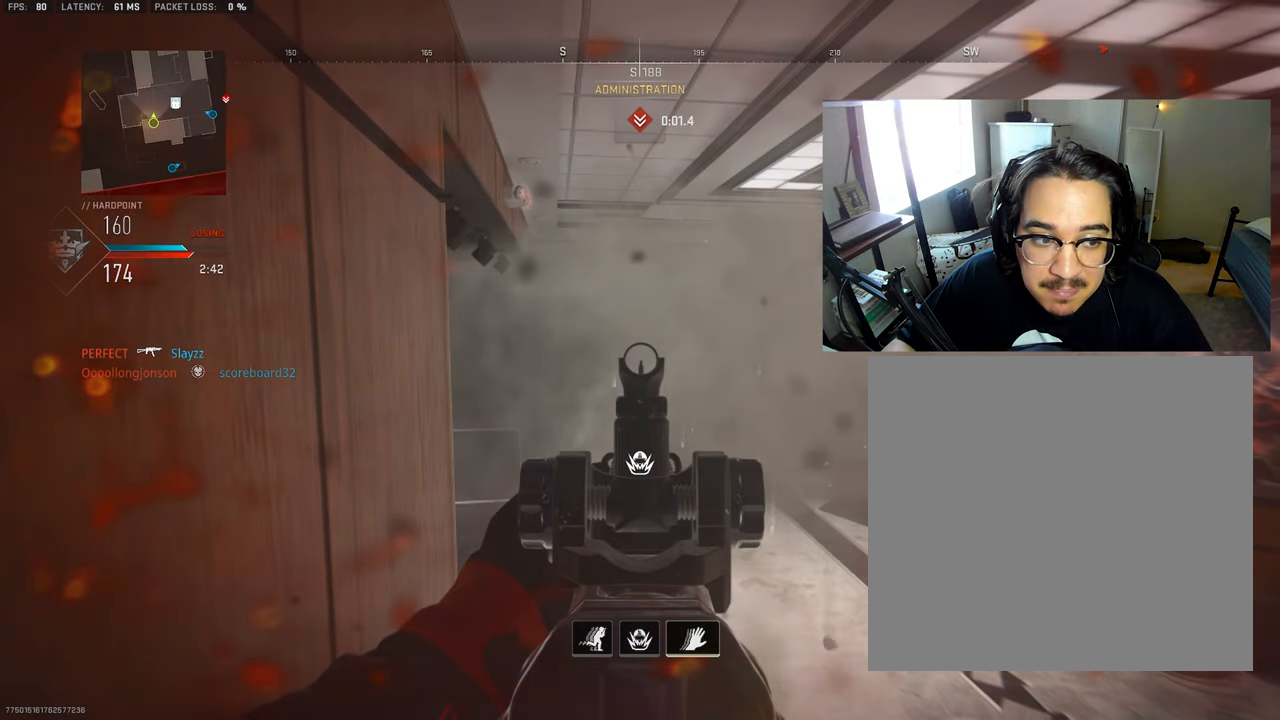
{"buttons": ["L1"], "left_stick": "down-left", "right_stick": "center", "events": []}
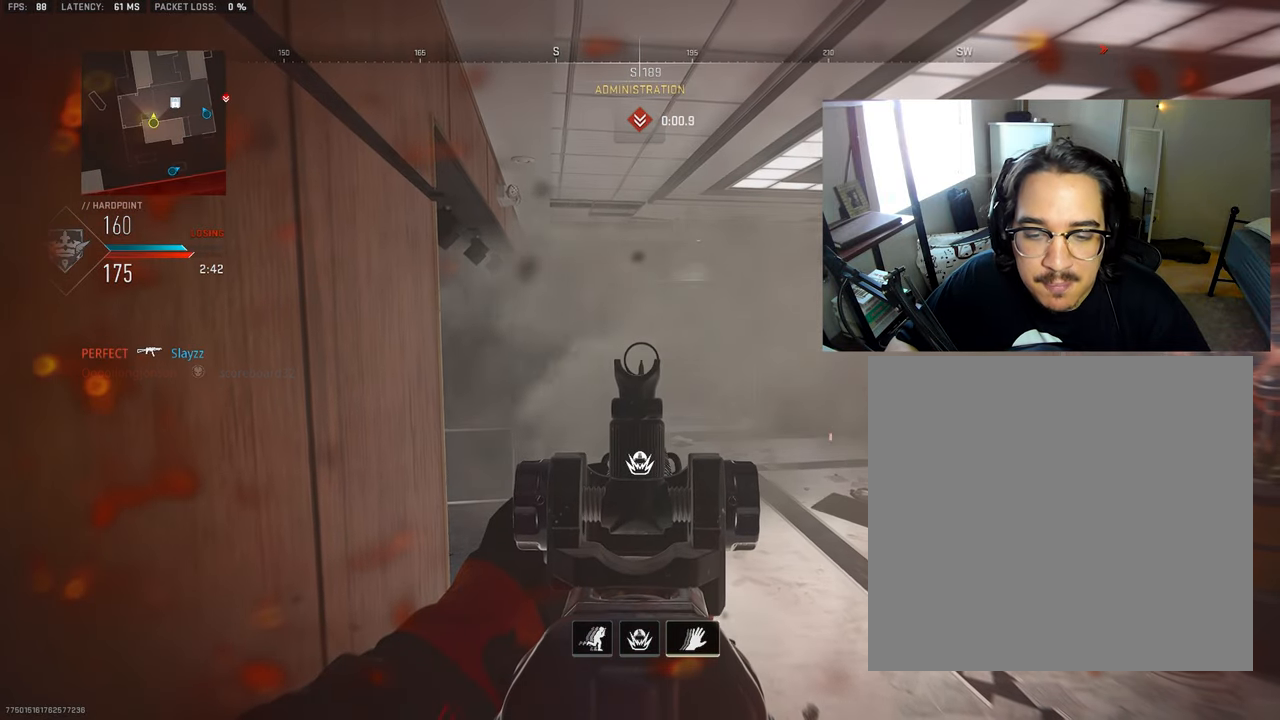
{"buttons": ["L1"], "left_stick": "down-left", "right_stick": "center", "events": []}
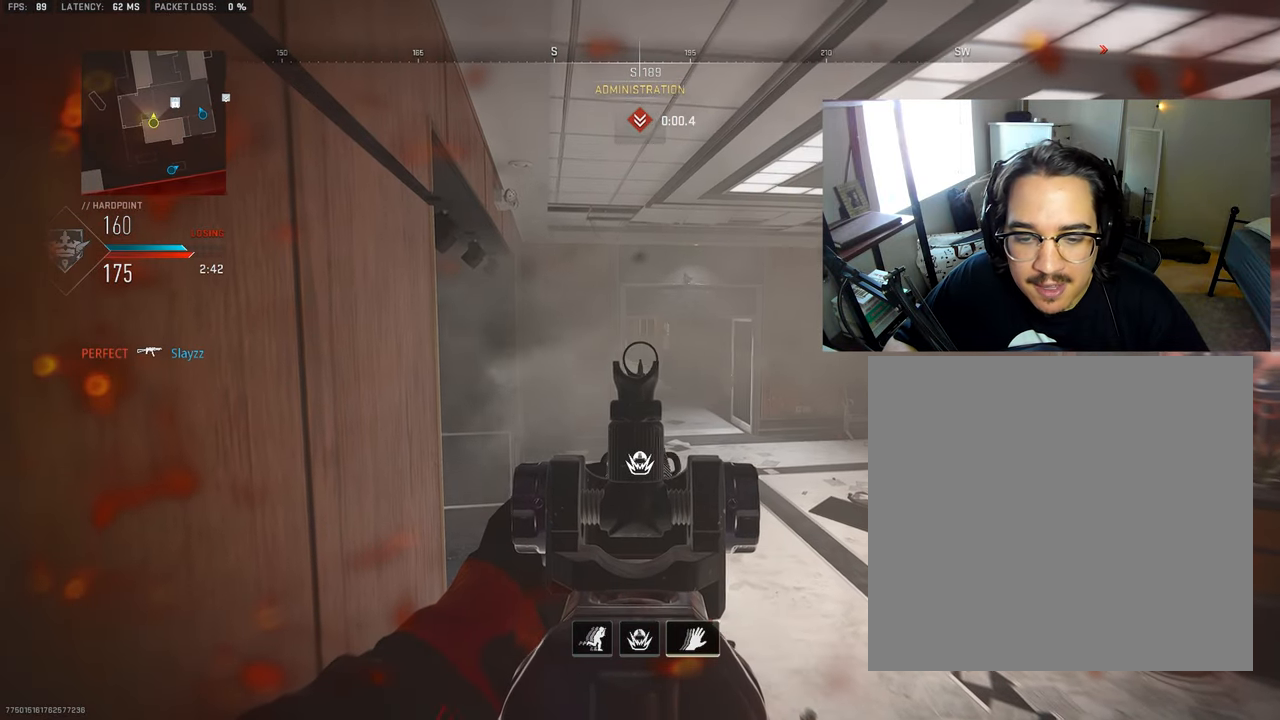
{"buttons": ["L1"], "left_stick": "down-left", "right_stick": "center", "events": []}
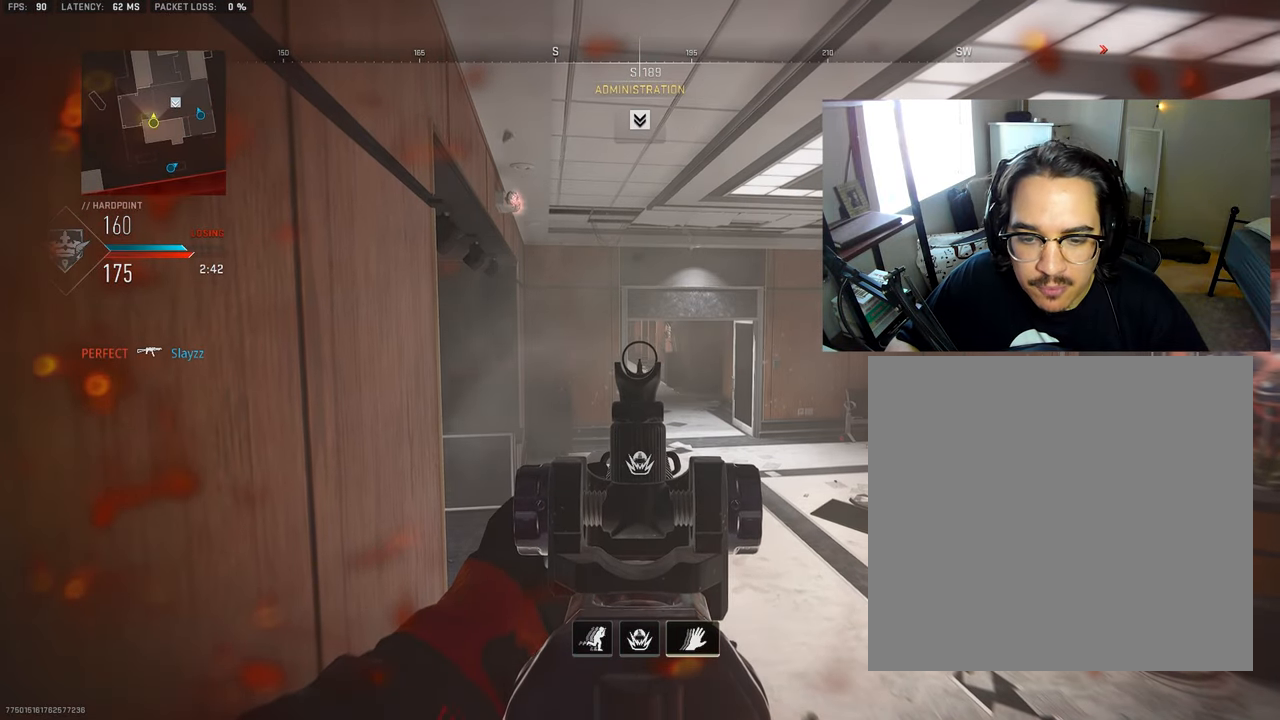
{"buttons": ["L1"], "left_stick": "down-left", "right_stick": "center", "events": []}
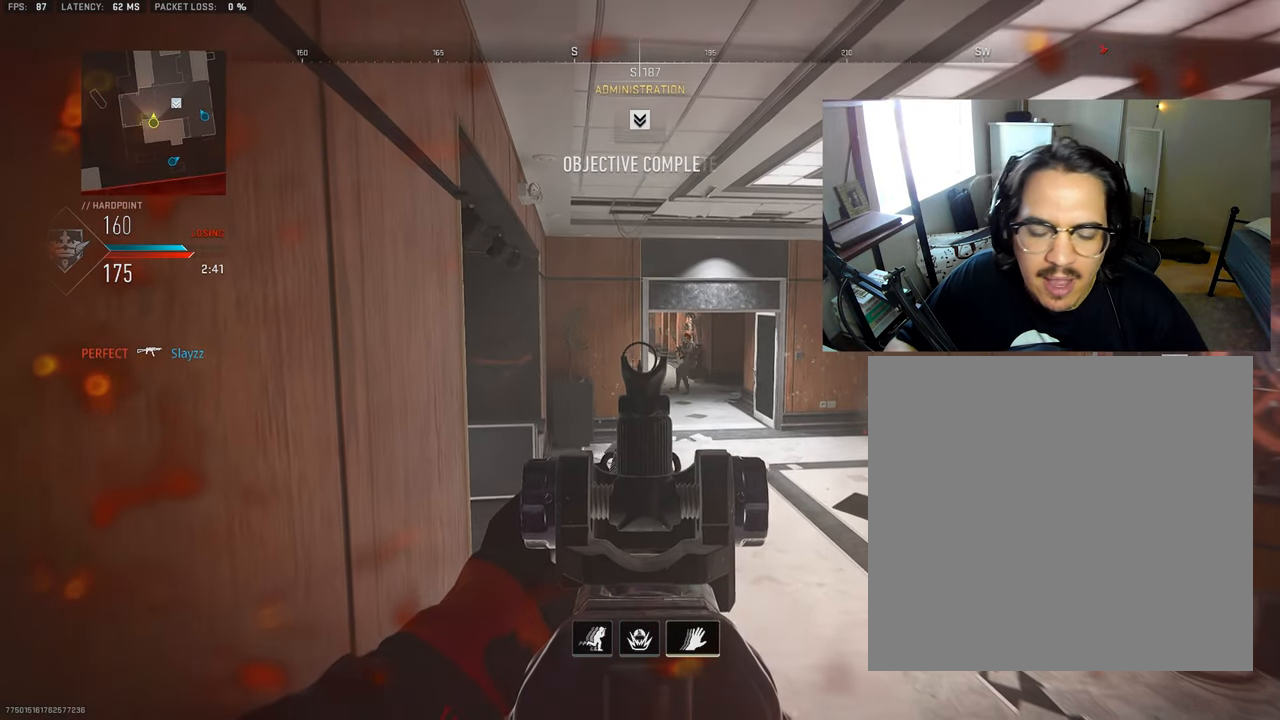
{"buttons": ["CROSS", "L1", "R1"], "left_stick": "right", "right_stick": "down-left", "events": [[33, "right_stick", "right"], [83, "left_stick", "down-right"], [100, "R1", "down"], [150, "left_stick", "right"], [150, "right_stick", "down-right"], [350, "right_stick", "center"], [400, "CROSS", "down"], [416, "right_stick", "down-left"]]}
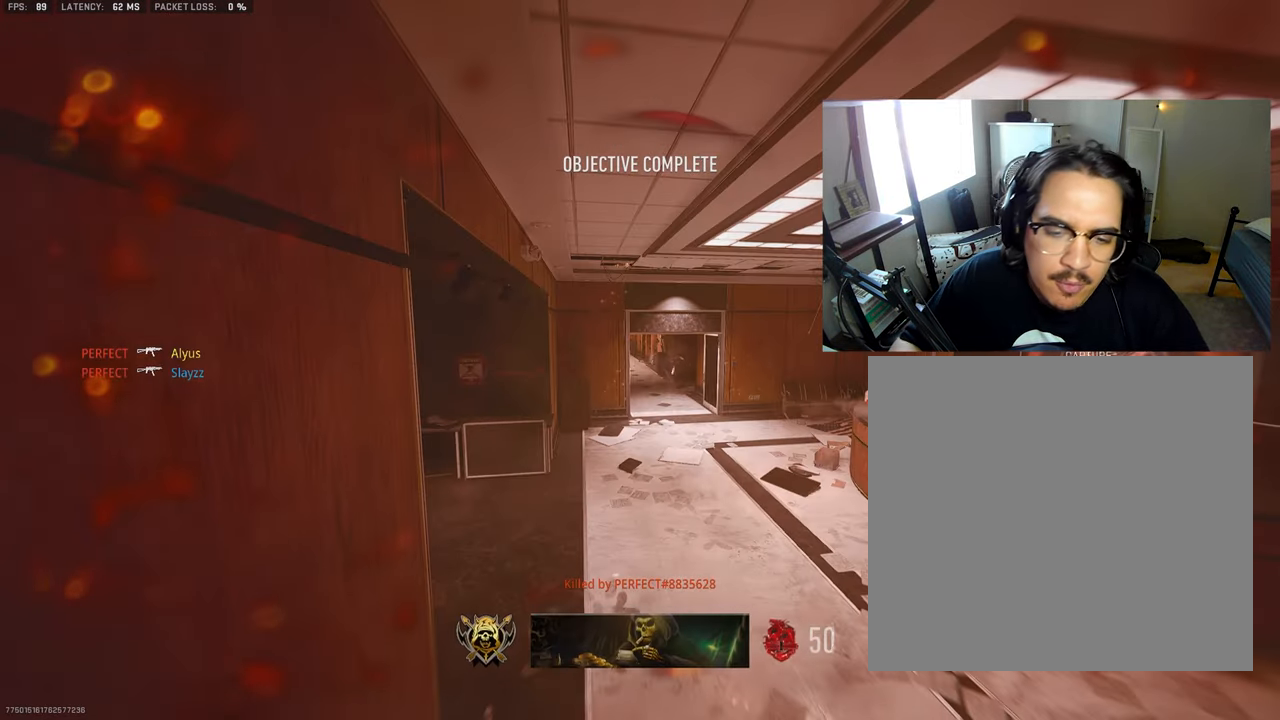
{"buttons": ["SQUARE"], "left_stick": "up-right", "right_stick": "center", "events": [[16, "CROSS", "up"], [133, "right_stick", "center"], [200, "L1", "up"], [266, "left_stick", "center"], [400, "R1", "up"], [433, "left_stick", "up-right"], [500, "SQUARE", "down"]]}
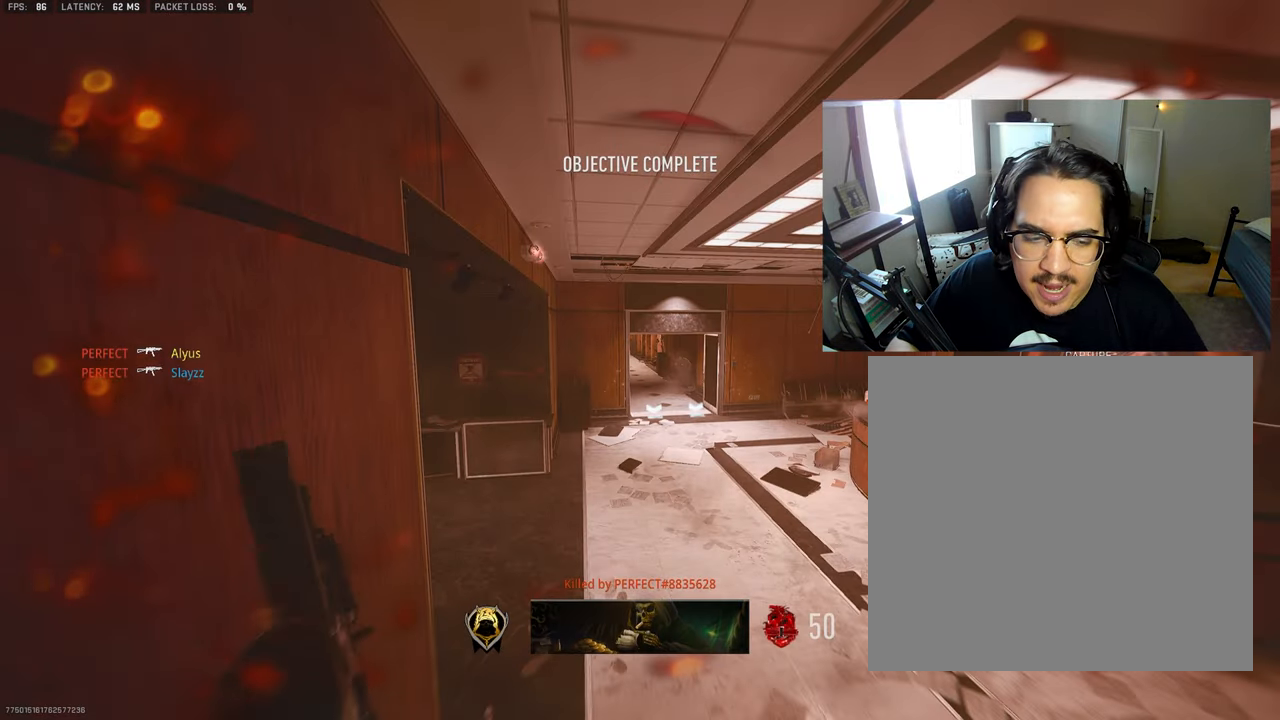
{"buttons": ["SQUARE"], "left_stick": "up-right", "right_stick": "center", "events": [[116, "SQUARE", "up"], [216, "SQUARE", "down"], [350, "SQUARE", "up"], [417, "SQUARE", "down"]]}
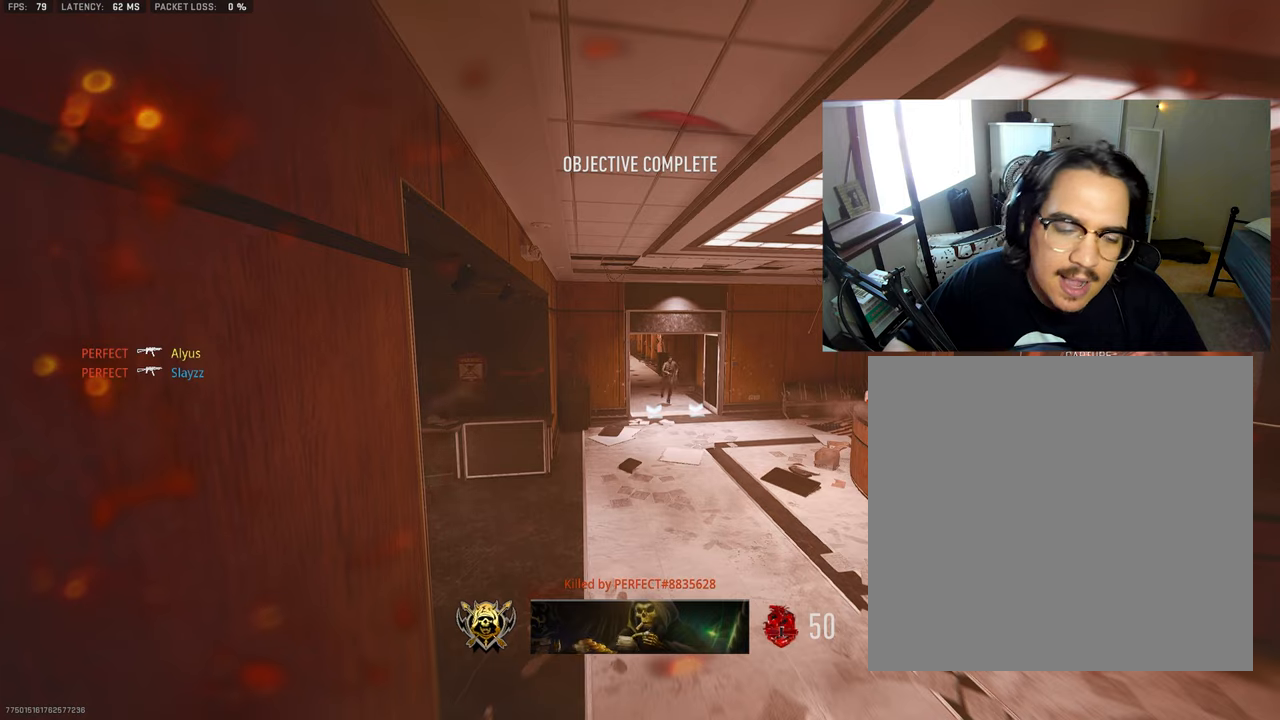
{"buttons": [], "left_stick": "center", "right_stick": "center", "events": [[17, "SQUARE", "up"], [67, "left_stick", "center"]]}
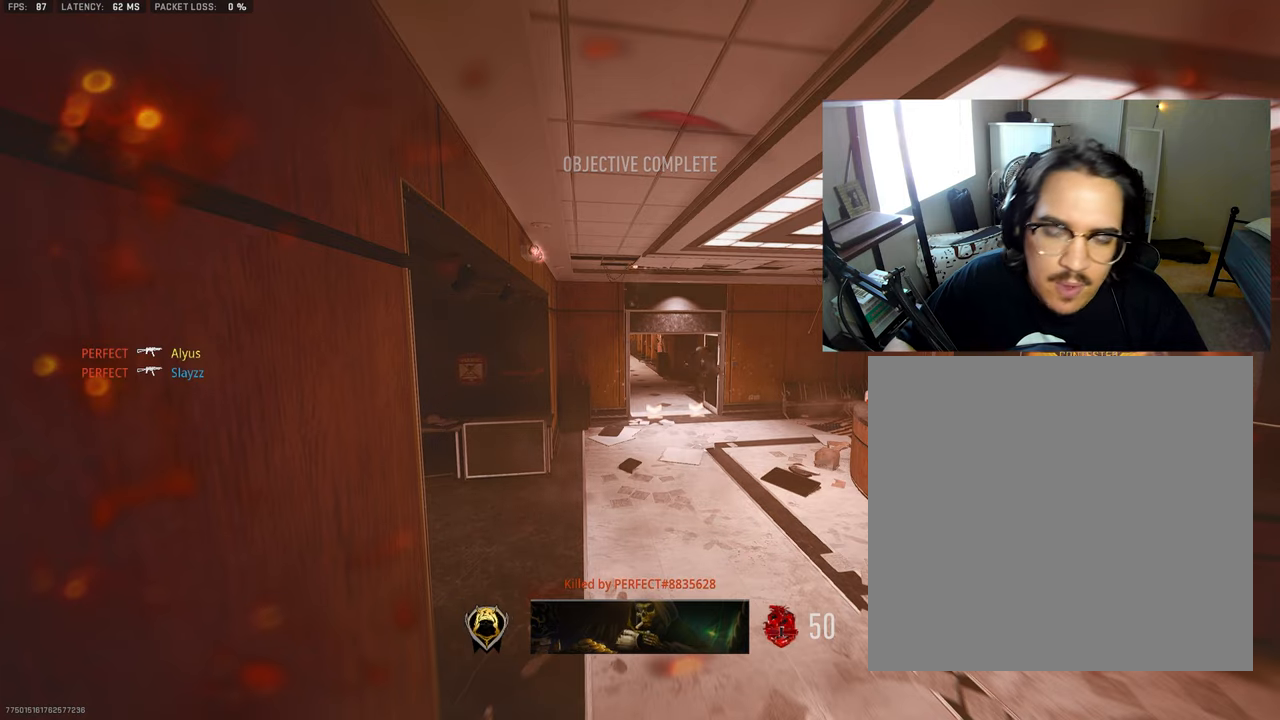
{"buttons": [], "left_stick": "center", "right_stick": "center", "events": [[50, "START", "down"], [183, "START", "up"], [250, "CROSS", "down"], [367, "CROSS", "up"]]}
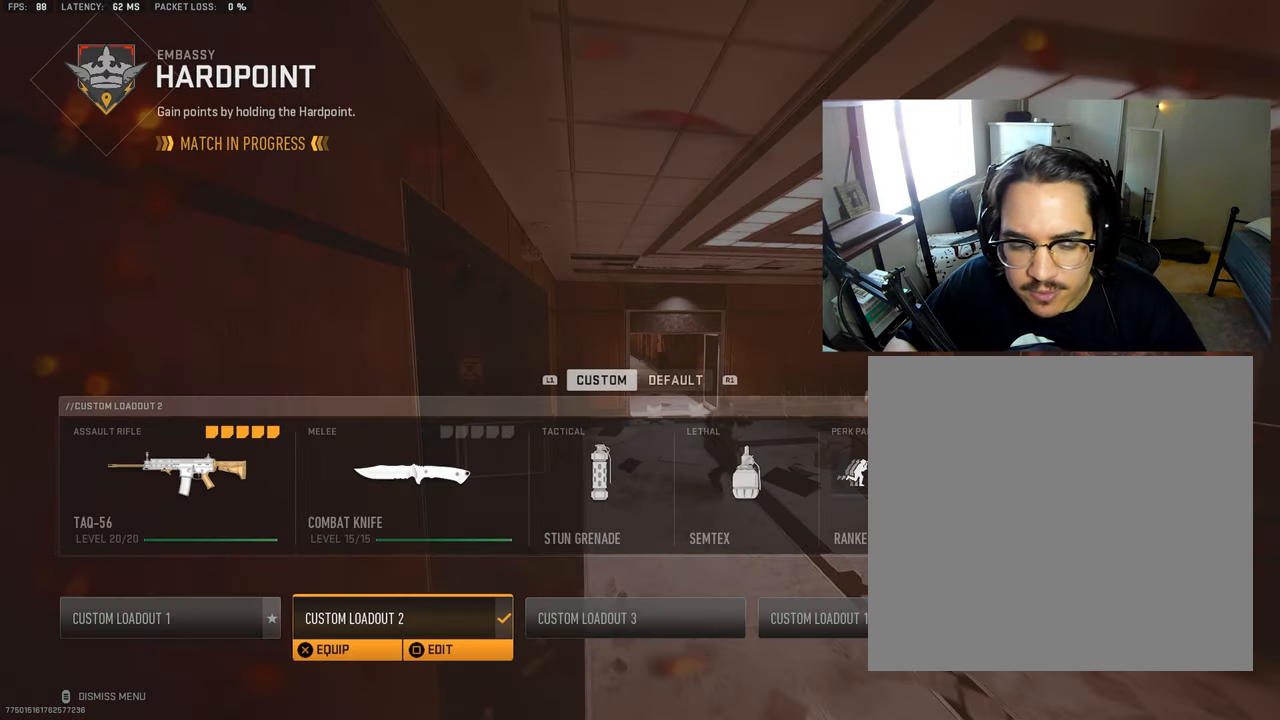
{"buttons": ["SQUARE"], "left_stick": "up-right", "right_stick": "center", "events": [[100, "DPAD_LEFT", "down"], [200, "CROSS", "down"], [200, "DPAD_LEFT", "up"], [333, "CROSS", "up"], [417, "left_stick", "up-right"], [467, "SQUARE", "down"]]}
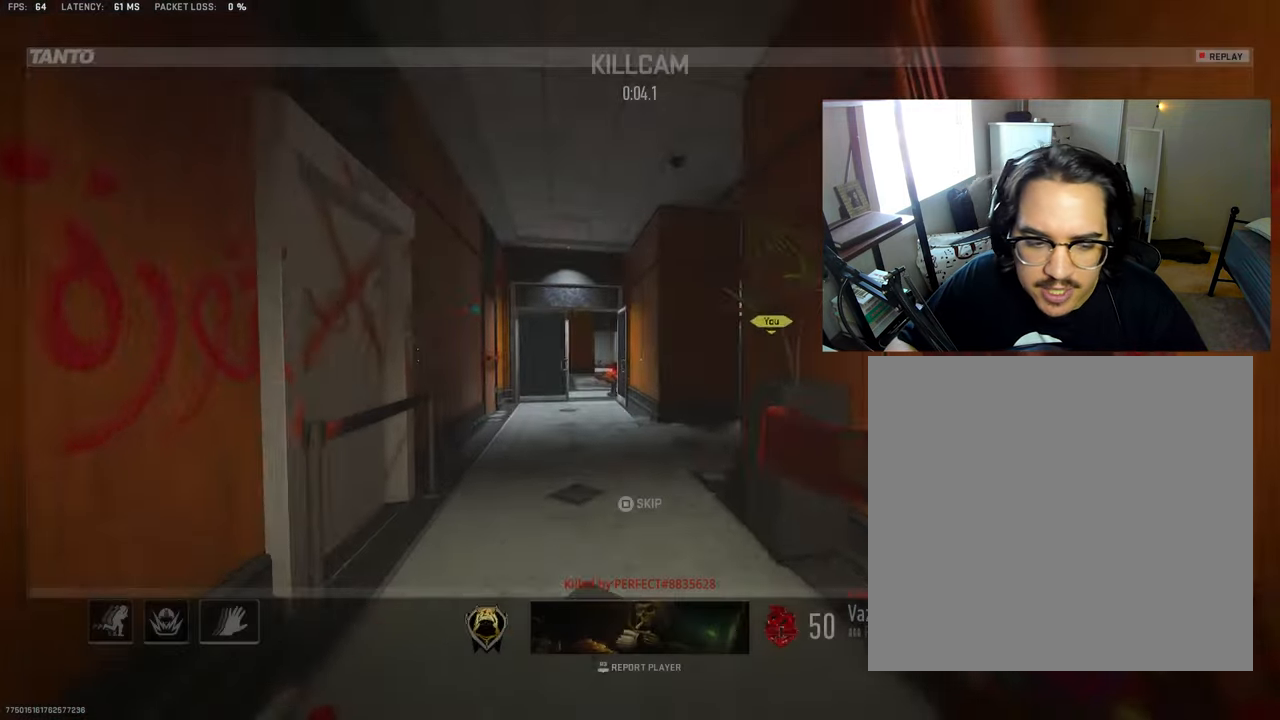
{"buttons": ["L3"], "left_stick": "up", "right_stick": "center", "events": [[67, "SQUARE", "up"], [133, "L3", "down"], [150, "SQUARE", "down"], [200, "SQUARE", "up"], [283, "L3", "up"], [450, "L3", "down"], [483, "left_stick", "up"]]}
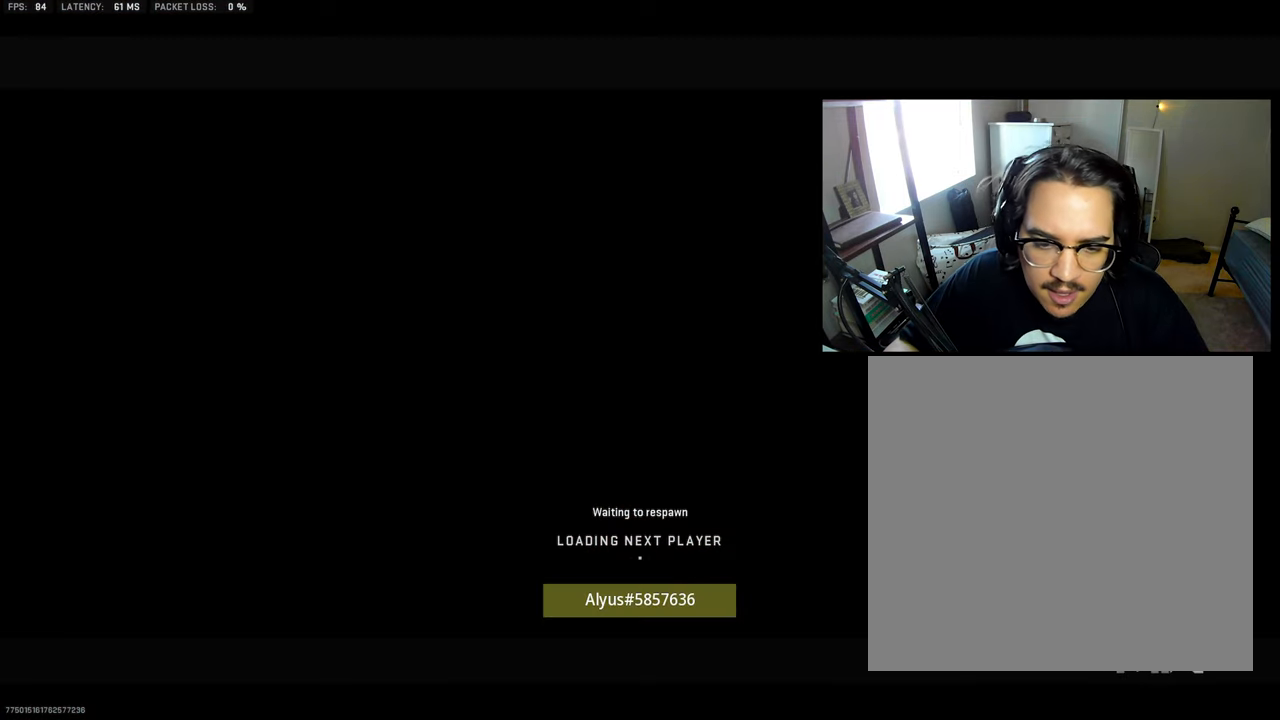
{"buttons": ["L3"], "left_stick": "up", "right_stick": "center", "events": [[67, "L3", "up"], [200, "L3", "down"], [350, "L3", "up"], [483, "L3", "down"]]}
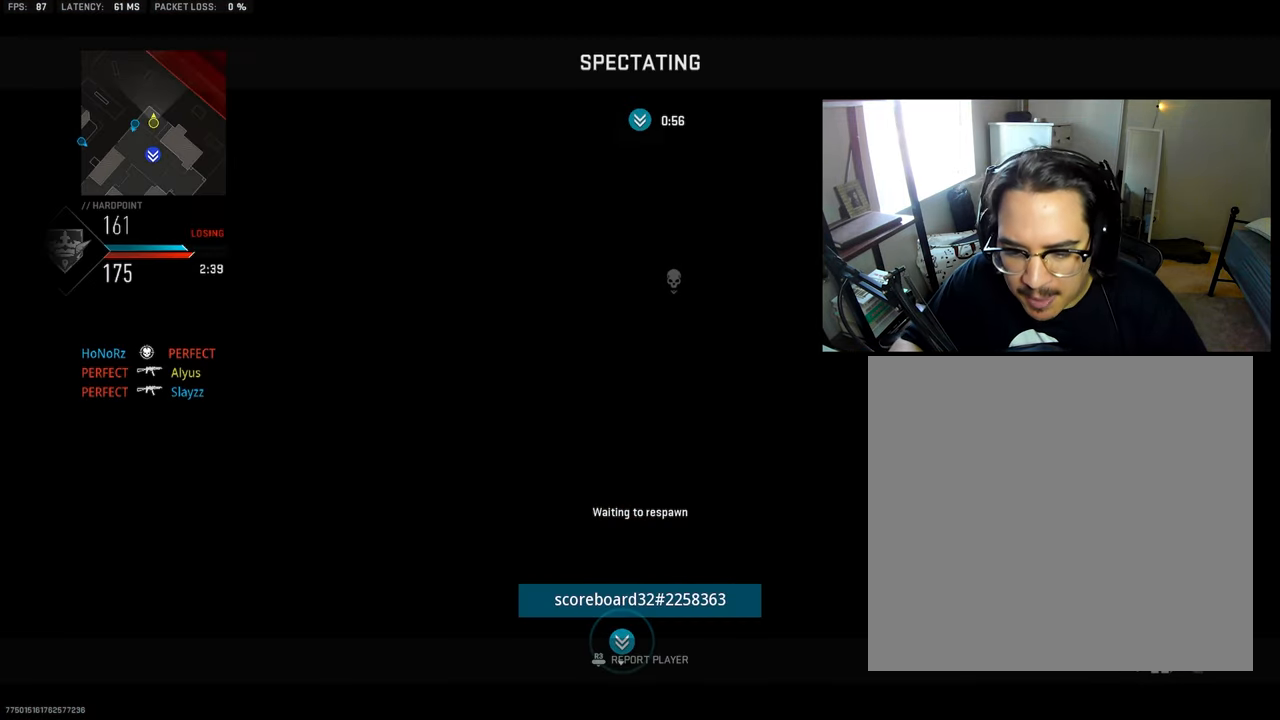
{"buttons": ["L3"], "left_stick": "up", "right_stick": "center", "events": [[83, "L3", "up"], [150, "SQUARE", "down"], [200, "L3", "down"], [250, "SQUARE", "up"], [300, "L3", "up"], [417, "L3", "down"]]}
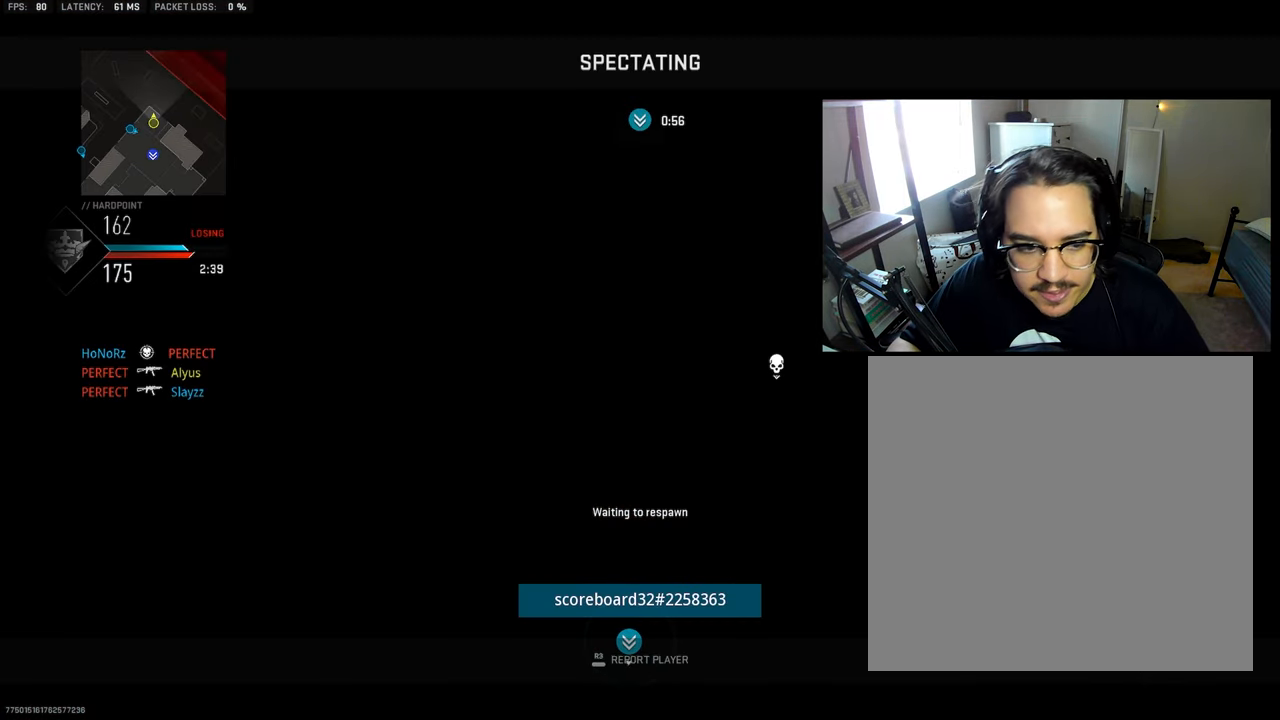
{"buttons": ["L3"], "left_stick": "up", "right_stick": "center", "events": [[50, "L3", "up"], [167, "L3", "down"], [267, "L3", "up"], [400, "L3", "down"]]}
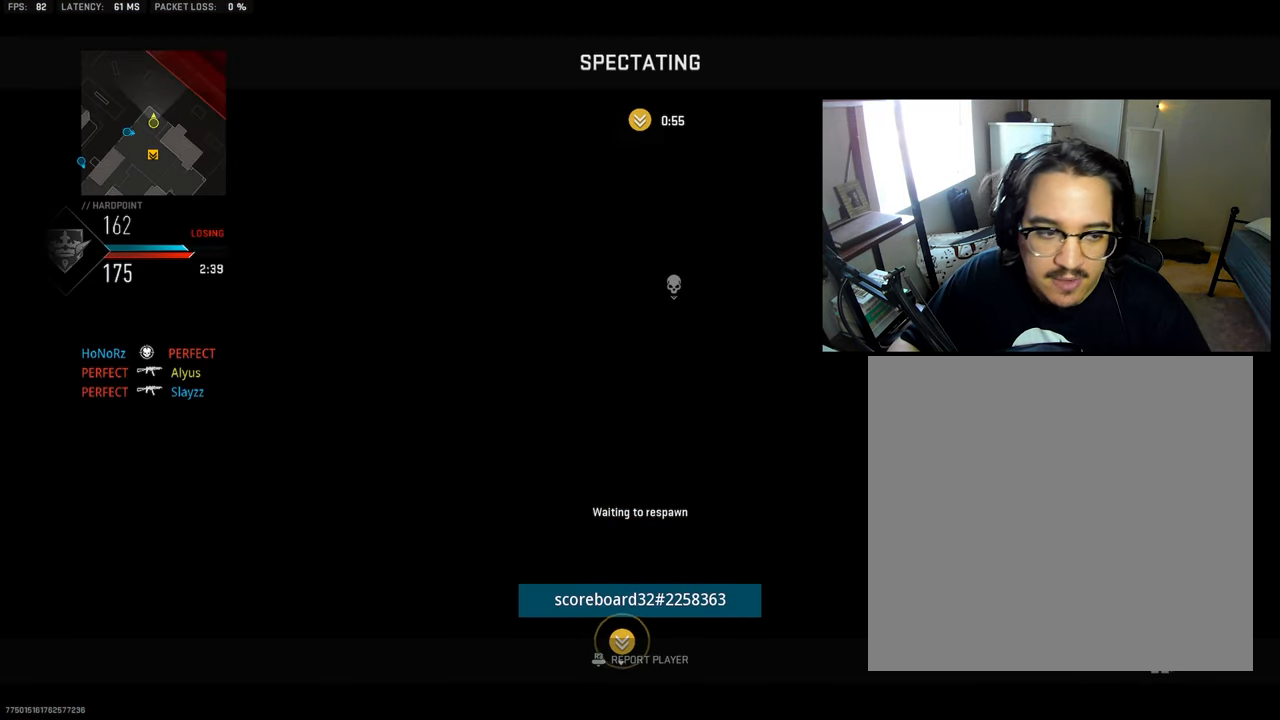
{"buttons": [], "left_stick": "up", "right_stick": "center", "events": [[17, "L3", "up"], [133, "L3", "down"], [233, "L3", "up"], [350, "L3", "down"], [467, "L3", "up"]]}
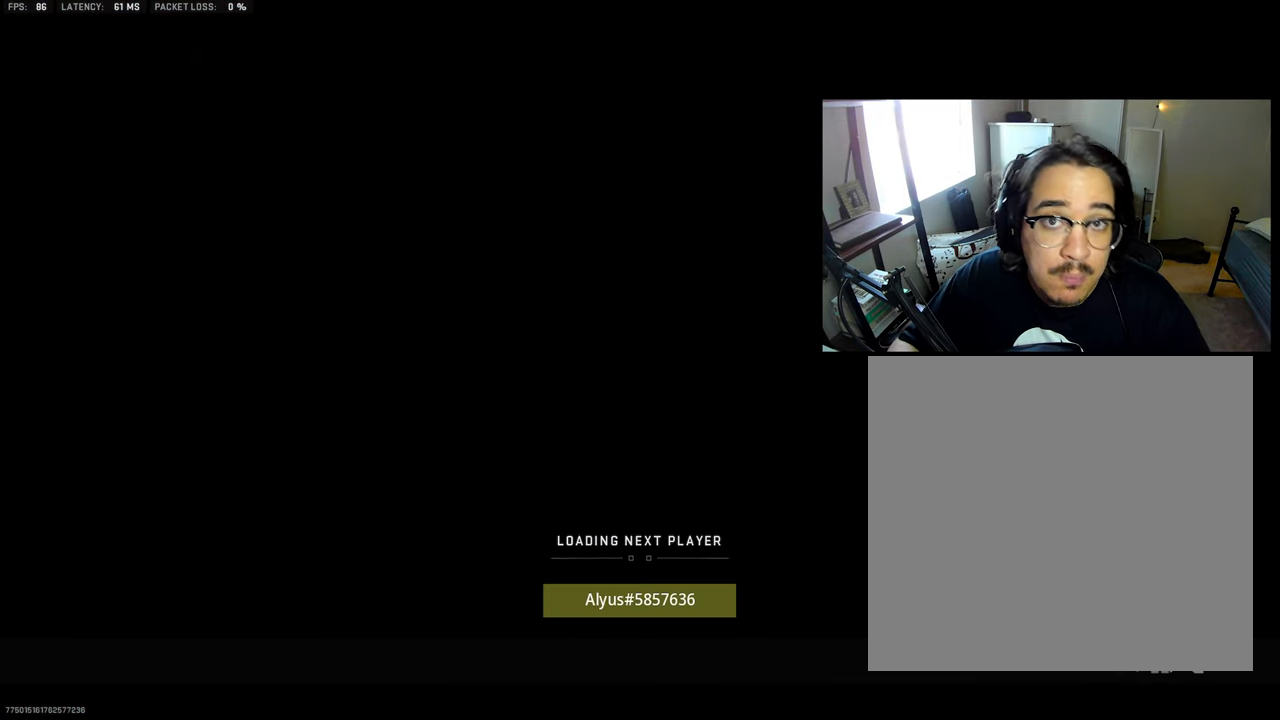
{"buttons": [], "left_stick": "up", "right_stick": "center", "events": [[100, "L3", "down"], [200, "L3", "up"], [300, "L3", "down"], [417, "L3", "up"]]}
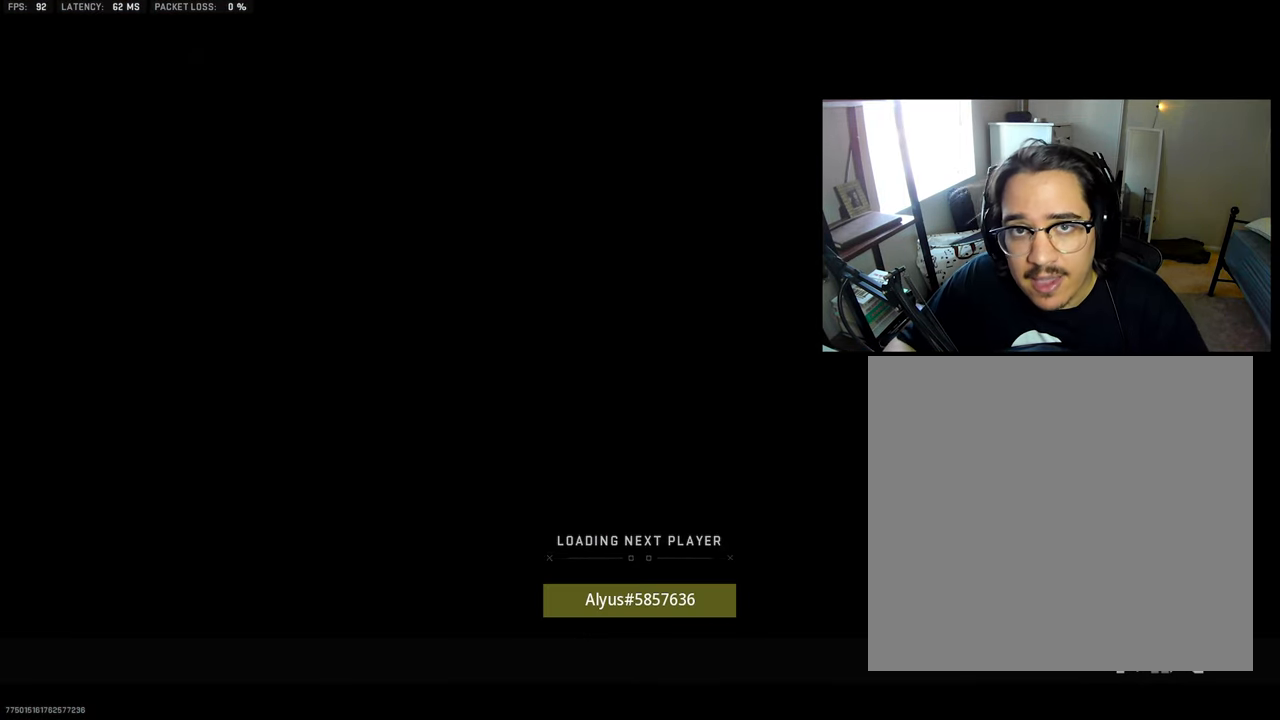
{"buttons": ["L3"], "left_stick": "up", "right_stick": "center", "events": [[33, "L3", "down"], [133, "L3", "up"], [250, "L3", "down"], [350, "L3", "up"], [450, "L3", "down"]]}
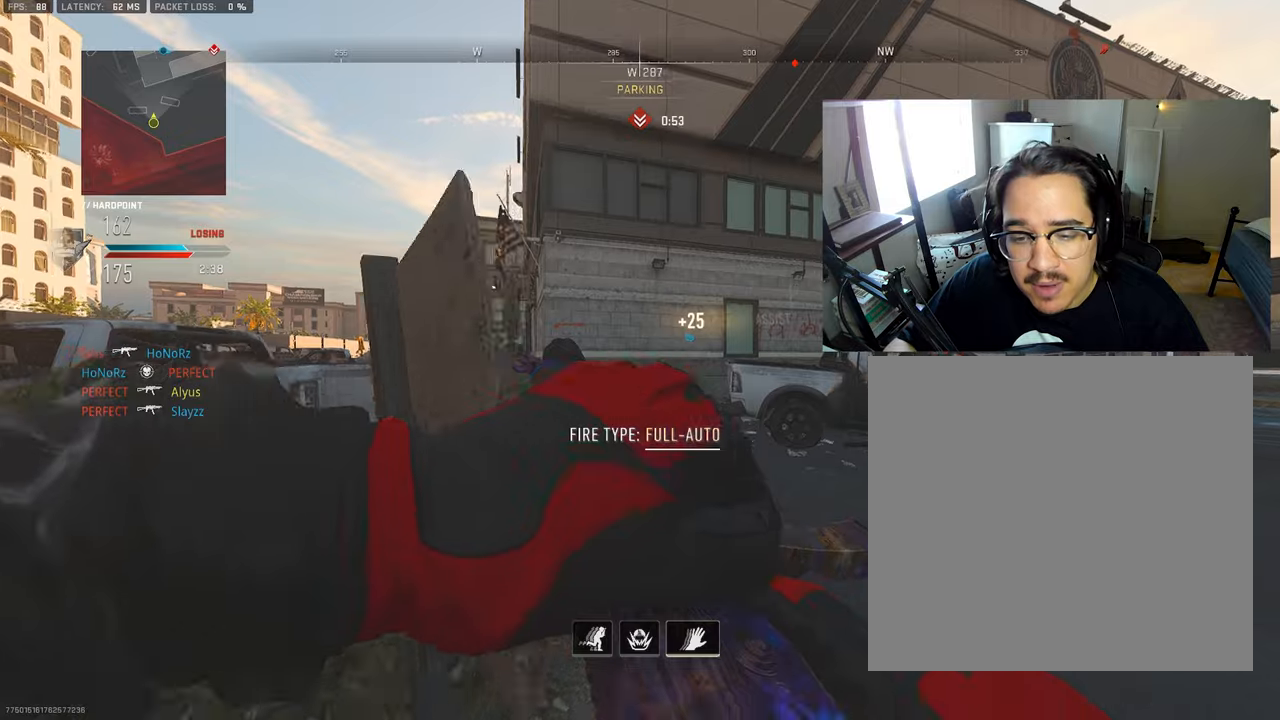
{"buttons": [], "left_stick": "up", "right_stick": "right", "events": [[34, "right_stick", "right"], [50, "L3", "up"], [150, "L3", "down"], [184, "right_stick", "center"], [250, "L3", "up"], [334, "right_stick", "right"], [367, "L3", "down"], [467, "L3", "up"]]}
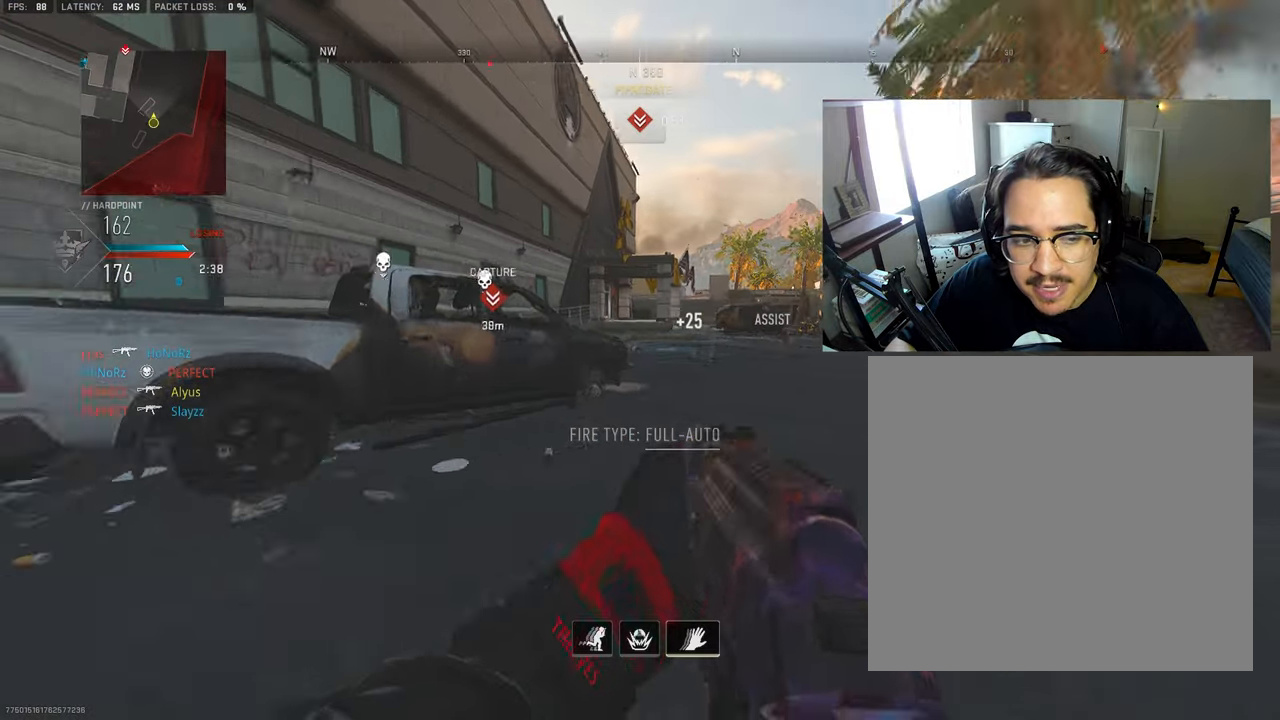
{"buttons": ["L3"], "left_stick": "up", "right_stick": "center", "events": [[17, "right_stick", "center"], [84, "L3", "down"], [184, "L3", "up"], [267, "L3", "down"], [384, "L3", "up"], [484, "L3", "down"]]}
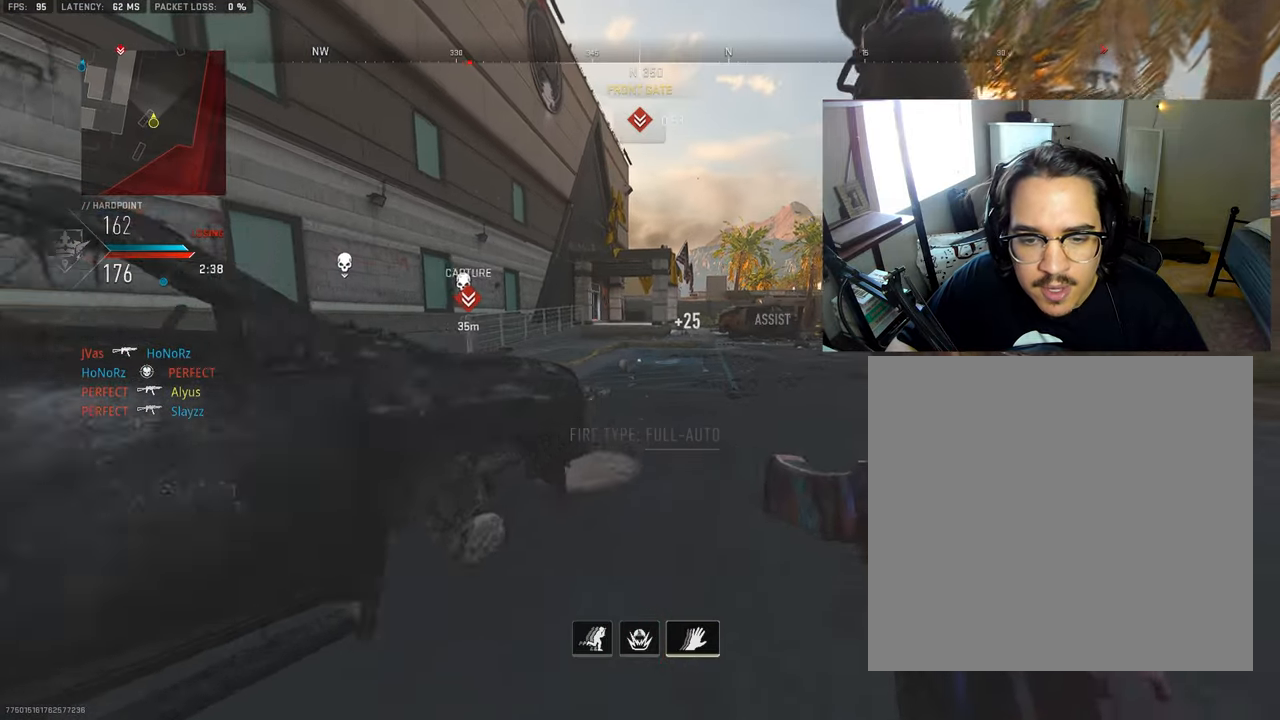
{"buttons": ["L3", "R3"], "left_stick": "up", "right_stick": "center", "events": [[100, "L3", "up"], [184, "L3", "down"], [317, "L3", "up"], [417, "L3", "down"], [484, "R3", "down"]]}
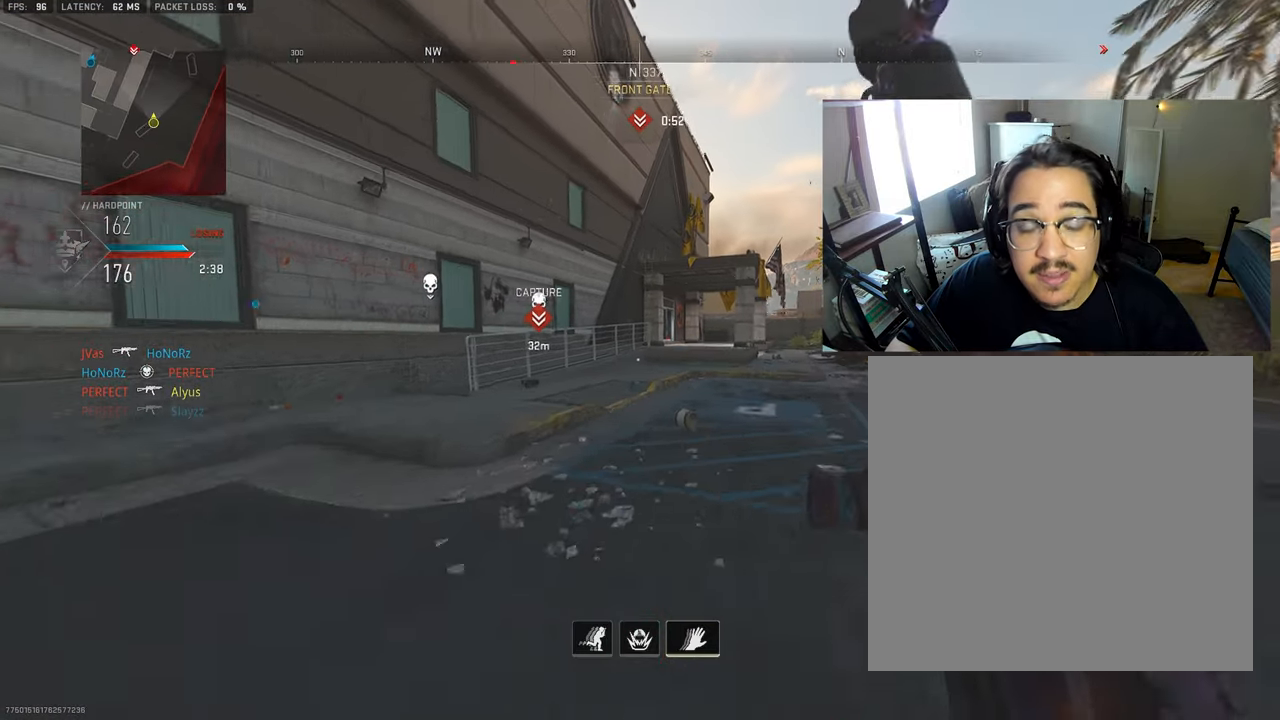
{"buttons": [], "left_stick": "up", "right_stick": "center", "events": [[84, "L3", "up"], [134, "R3", "up"]]}
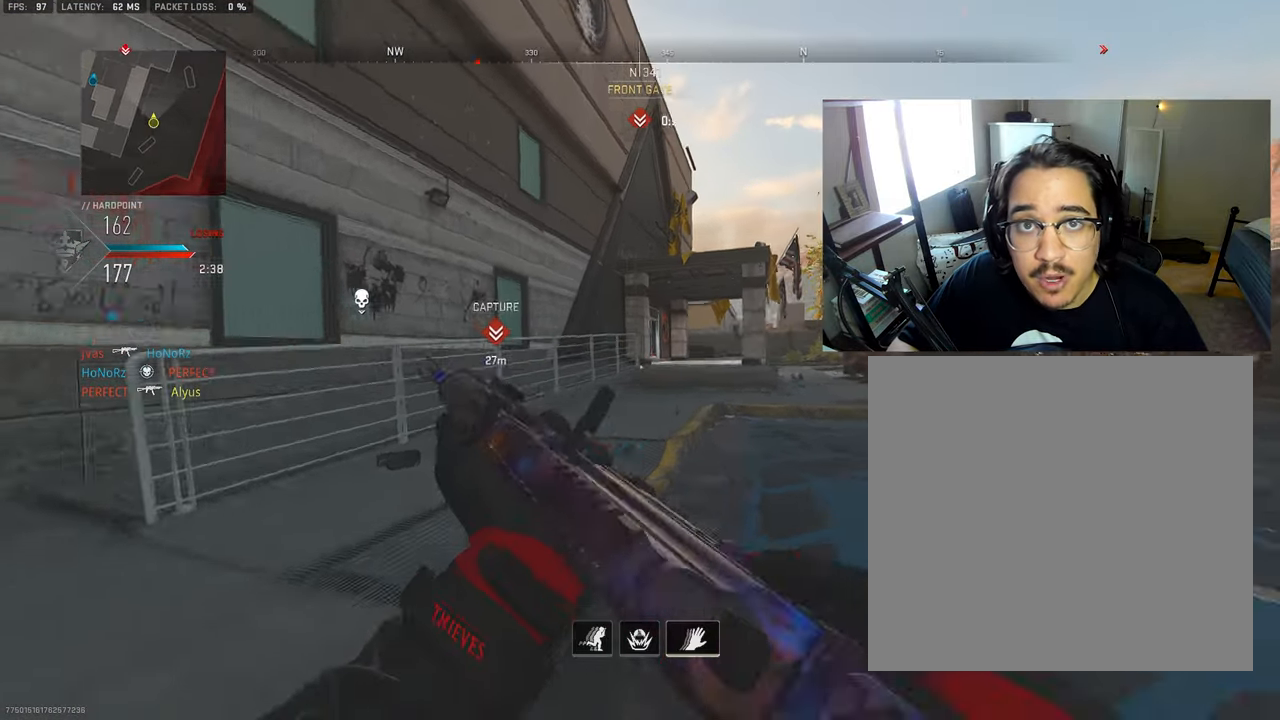
{"buttons": [], "left_stick": "up", "right_stick": "center", "events": [[200, "L3", "down"], [284, "L3", "up"], [384, "L3", "down"], [500, "L3", "up"]]}
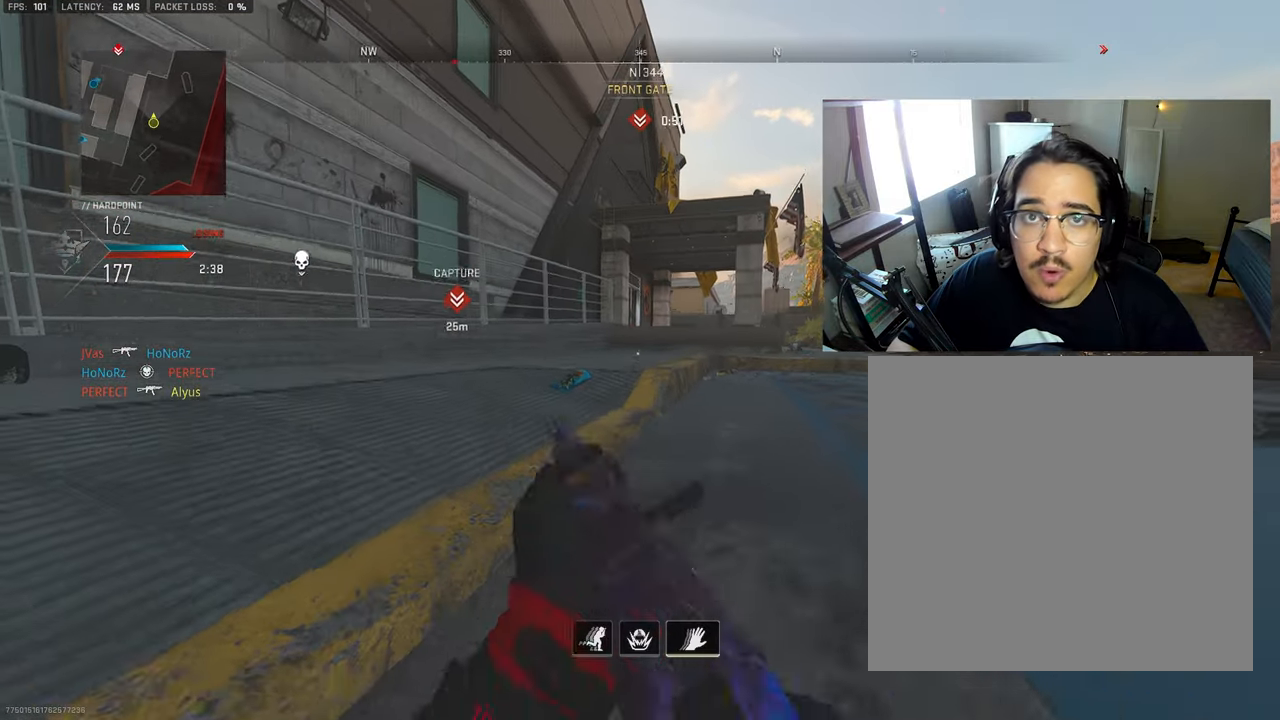
{"buttons": [], "left_stick": "up", "right_stick": "center", "events": [[100, "L3", "down"], [200, "L3", "up"], [317, "L3", "down"], [400, "L3", "up"]]}
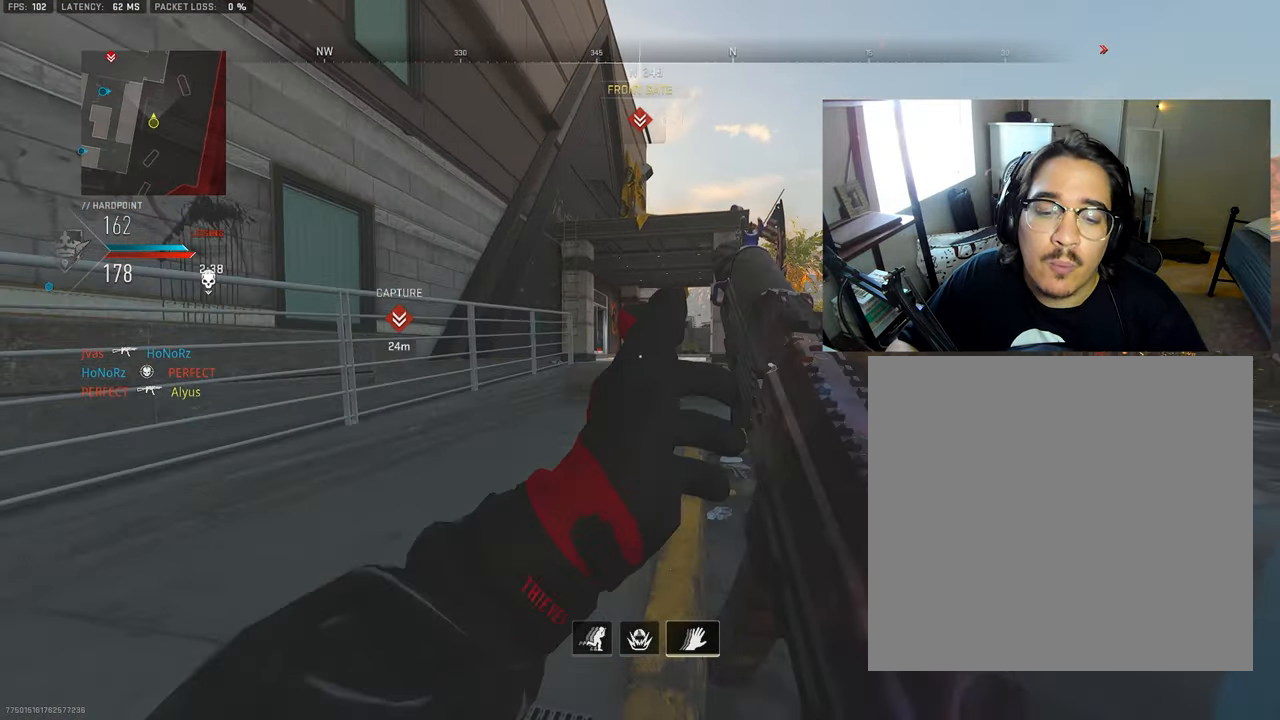
{"buttons": ["L3"], "left_stick": "up-left", "right_stick": "center", "events": [[50, "L3", "down"], [184, "L3", "up"], [284, "L3", "down"], [284, "left_stick", "up-left"]]}